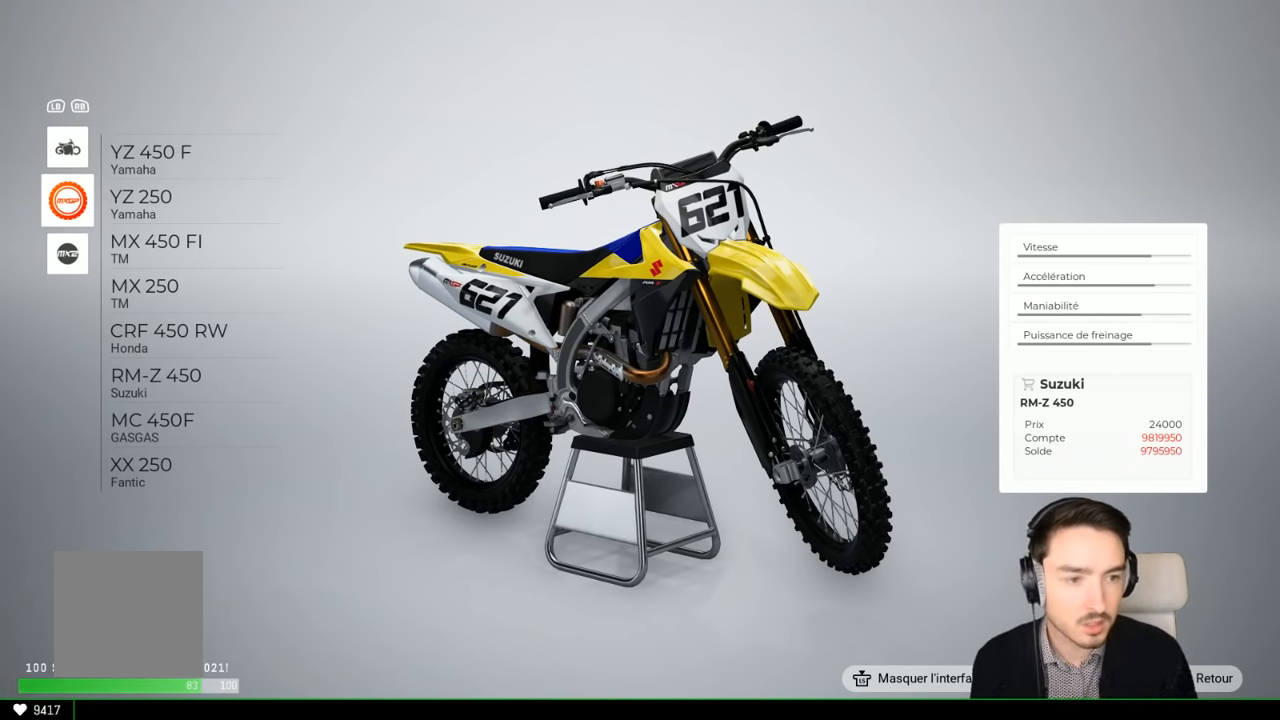
Gameplay with a controller (Xbox layout); each line is a JSON object with the inputs held at the frame after it. "events" lists button and stick changes between this image and that frame as [ms after this image, input, new state], when the widget could be followed in between. Not read: L3 R3.
{"buttons": [], "left_stick": "up", "right_stick": "center", "events": [[67, "left_stick", "up"]]}
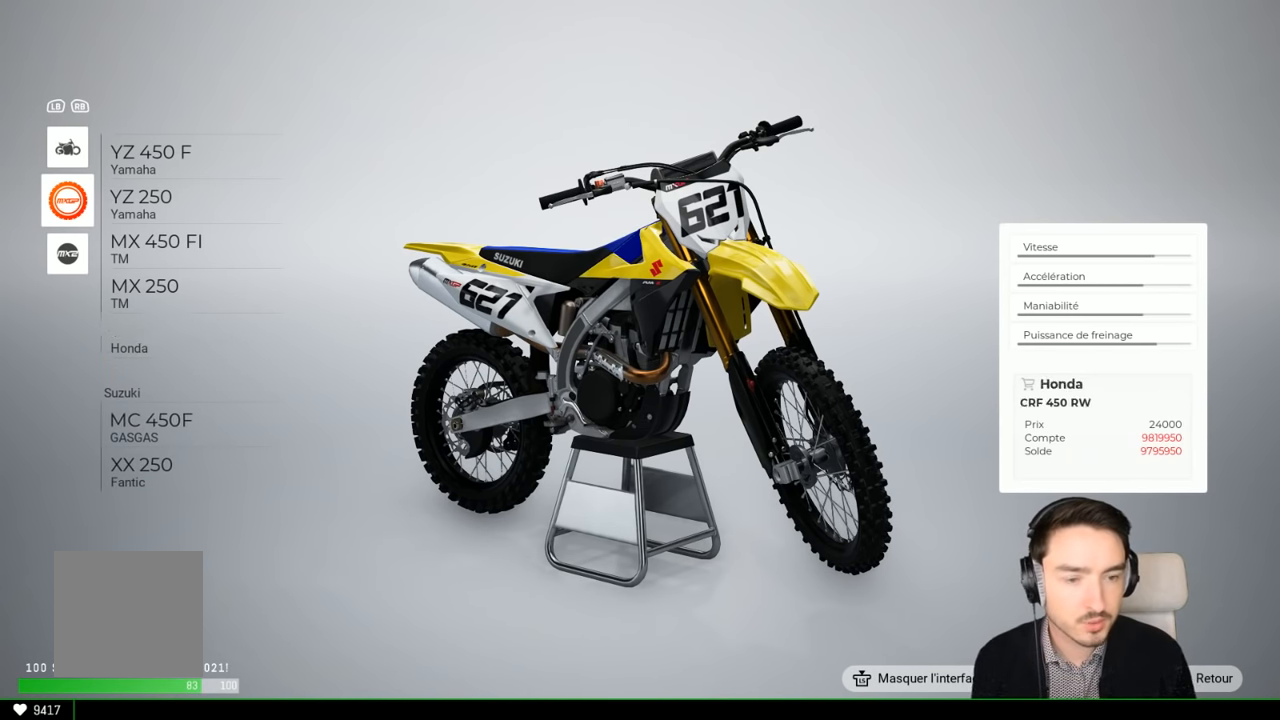
{"buttons": [], "left_stick": "up", "right_stick": "center", "events": []}
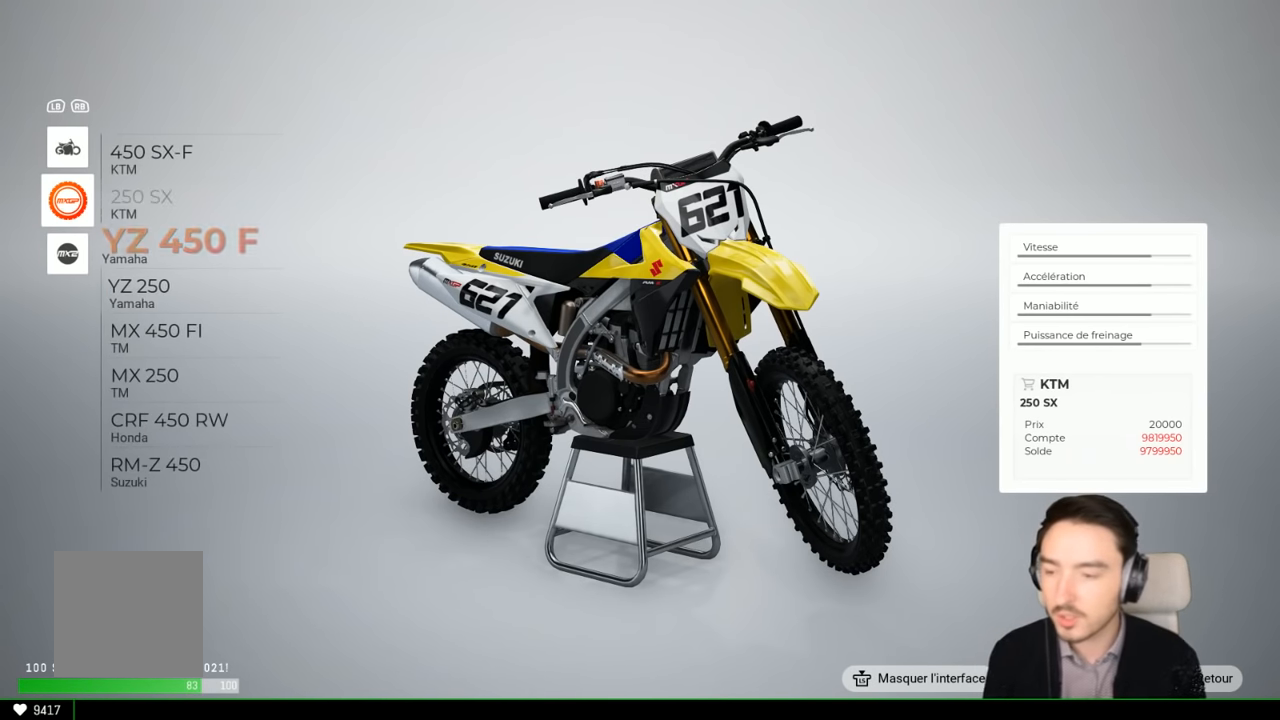
{"buttons": [], "left_stick": "up", "right_stick": "center", "events": []}
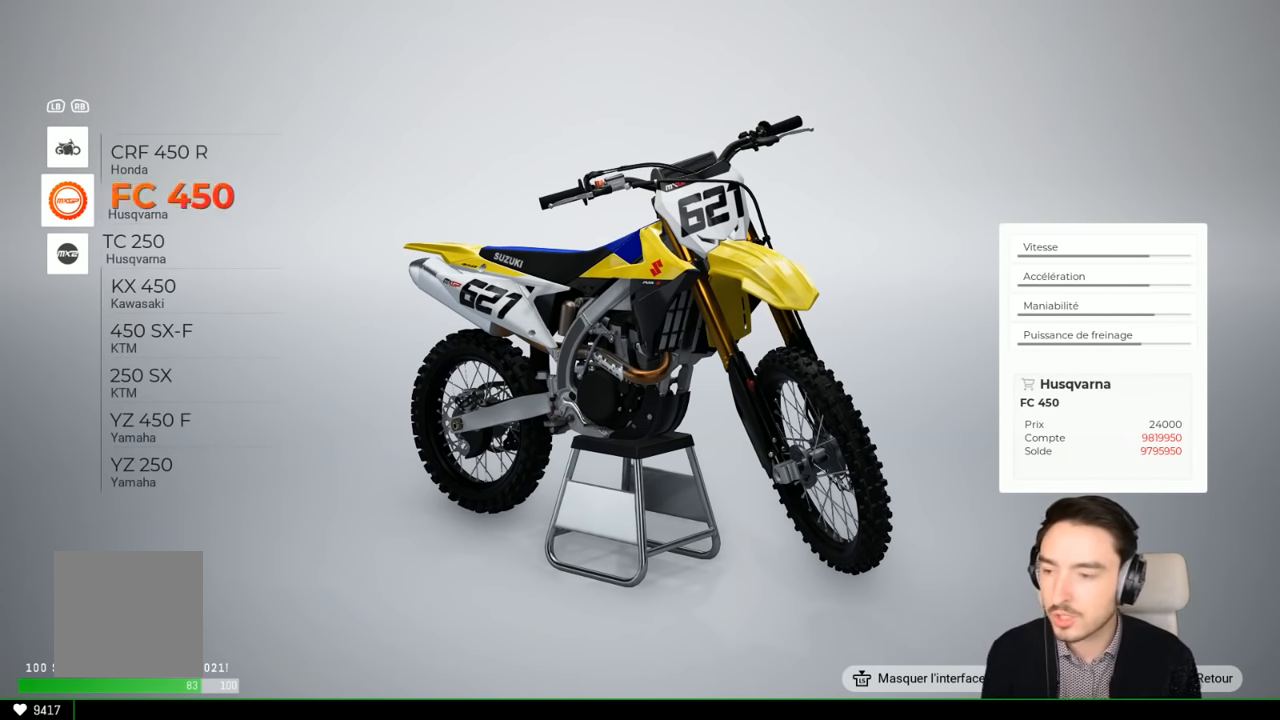
{"buttons": [], "left_stick": "up", "right_stick": "center", "events": []}
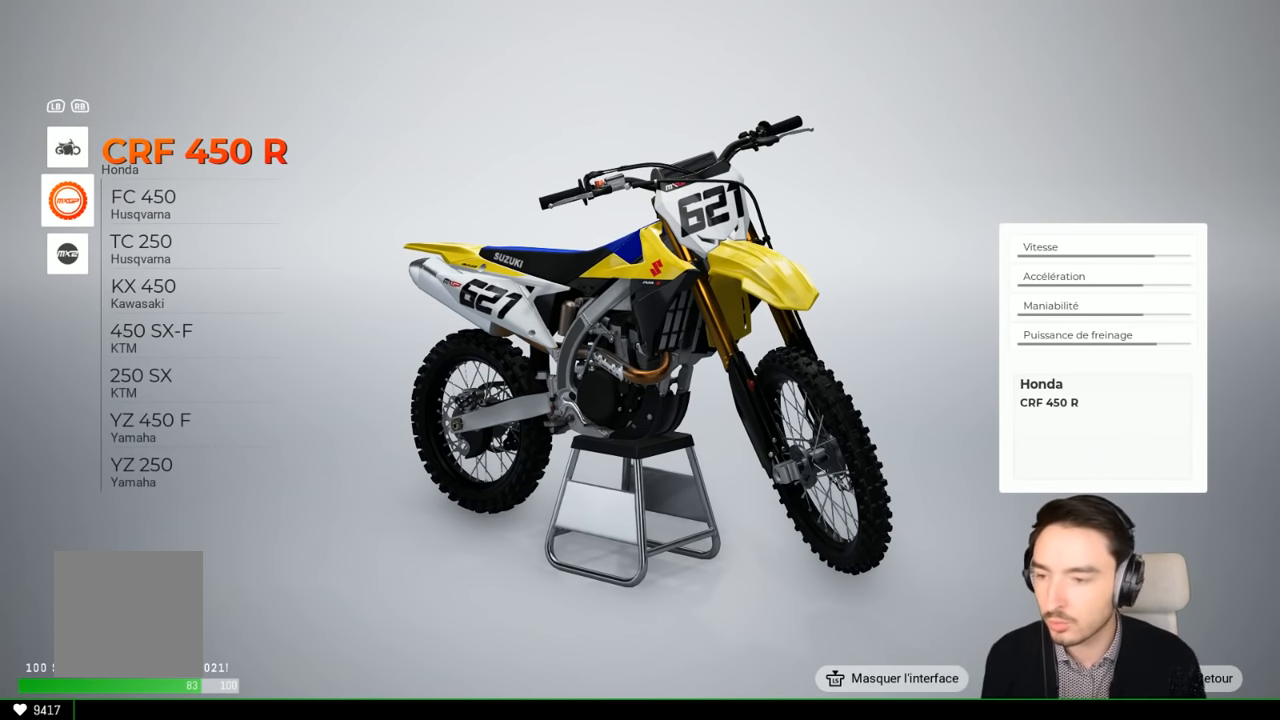
{"buttons": [], "left_stick": "center", "right_stick": "center", "events": [[84, "left_stick", "center"]]}